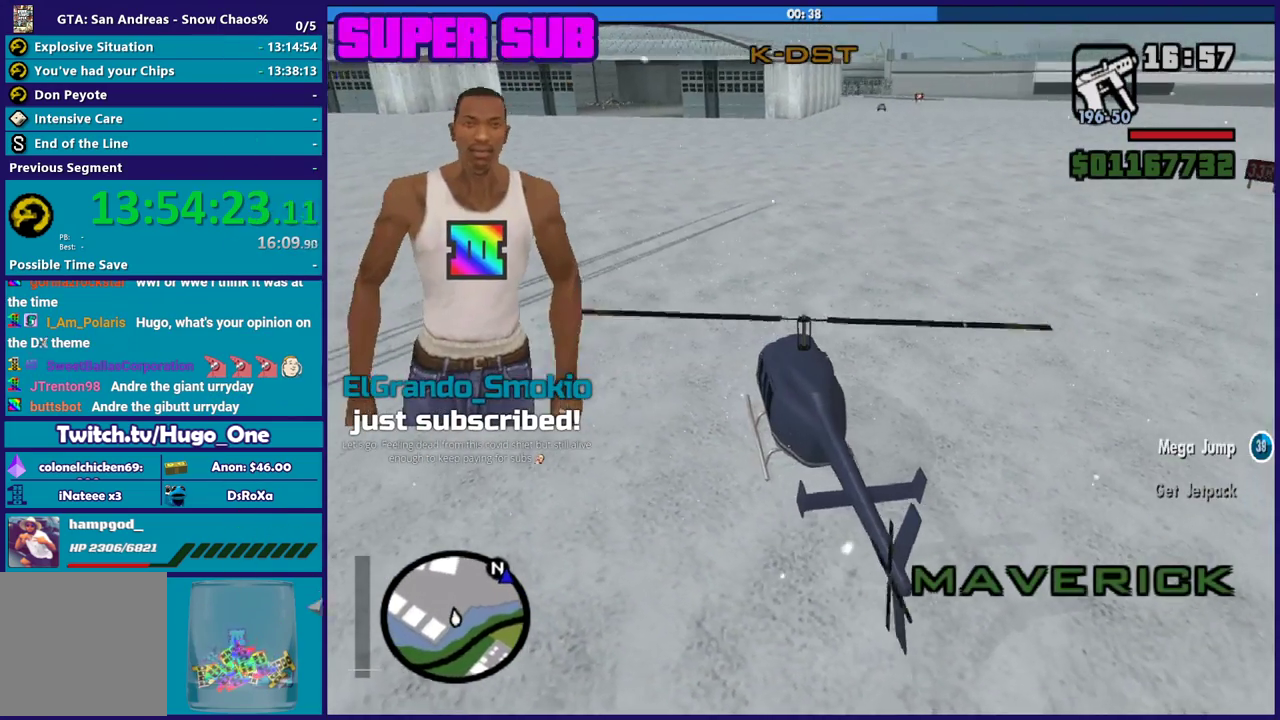
Gameplay with a controller (Xbox layout); each line is a JSON object with the inputs held at the frame after it. "button_events" lists button changes between this image and that frame as [ms after this image, input, new state], when the widget could be followed in between (sticks are given only as held states).
{"buttons": ["R2"], "left_stick": "center", "right_stick": "center", "button_events": []}
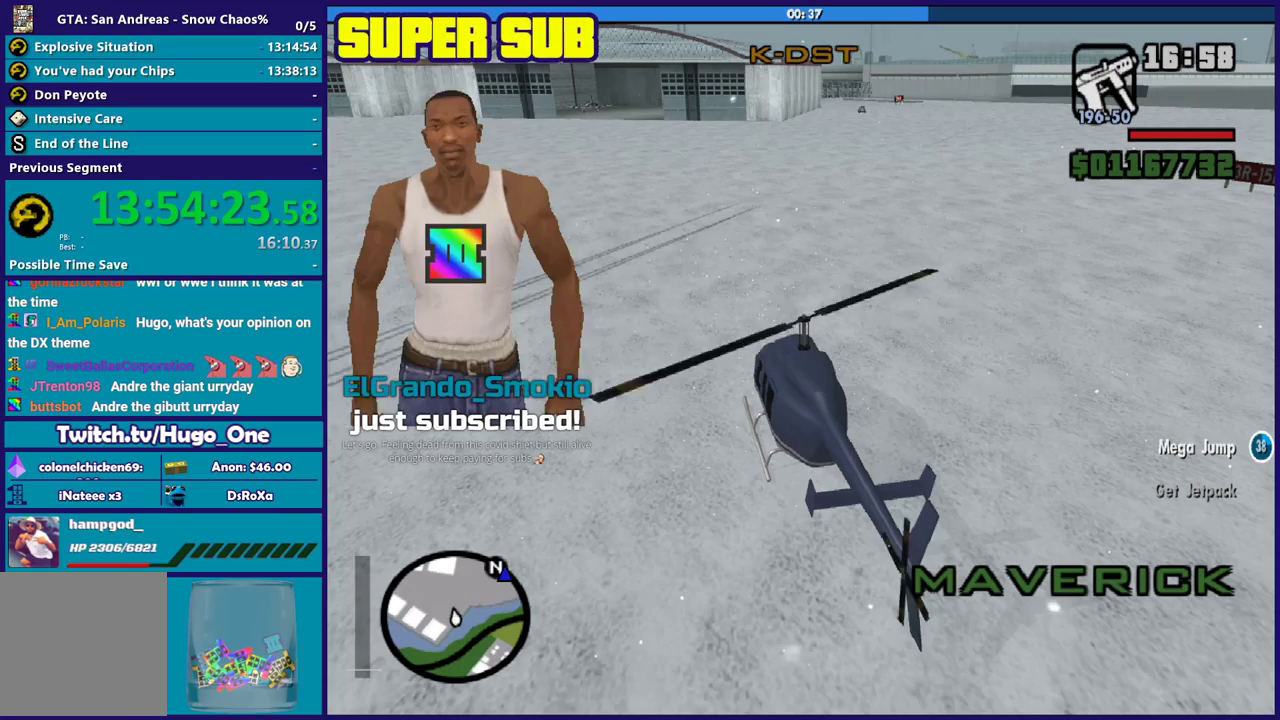
{"buttons": ["R2"], "left_stick": "center", "right_stick": "center", "button_events": []}
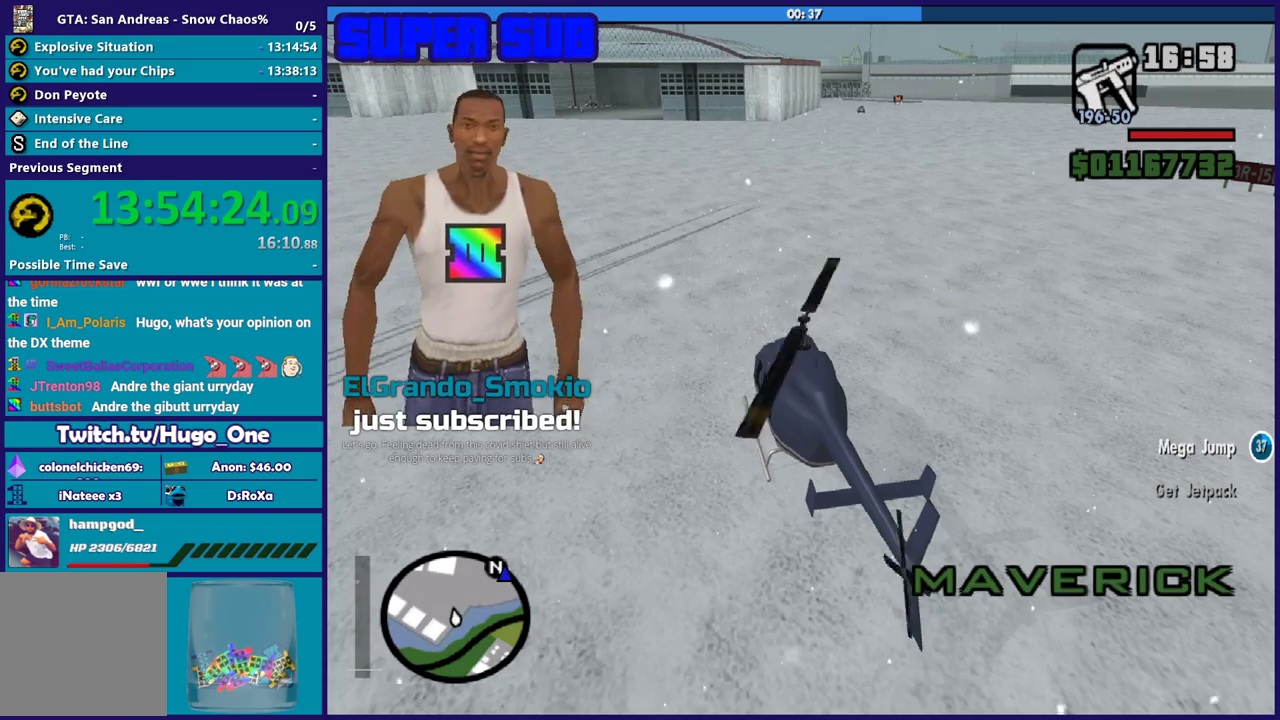
{"buttons": ["R2"], "left_stick": "center", "right_stick": "center", "button_events": []}
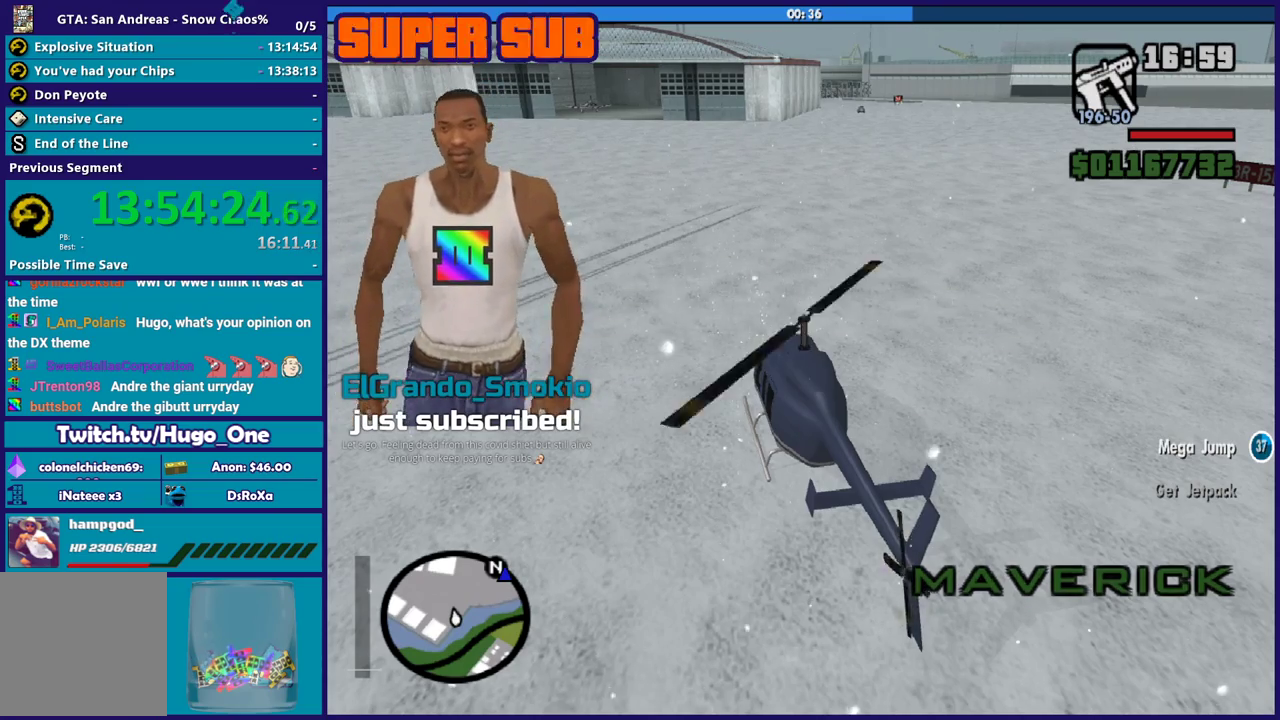
{"buttons": ["R2"], "left_stick": "up", "right_stick": "center", "button_events": []}
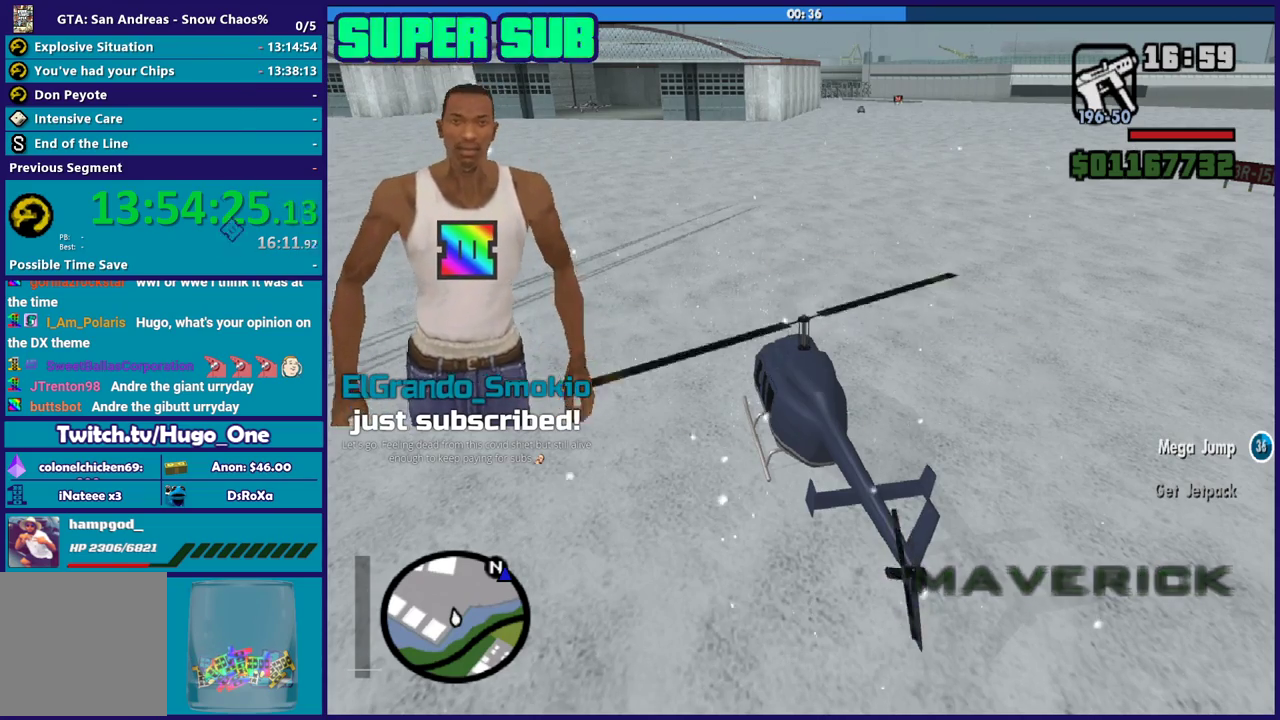
{"buttons": ["R2"], "left_stick": "up", "right_stick": "center", "button_events": [[33, "R1", "down"], [467, "R1", "up"]]}
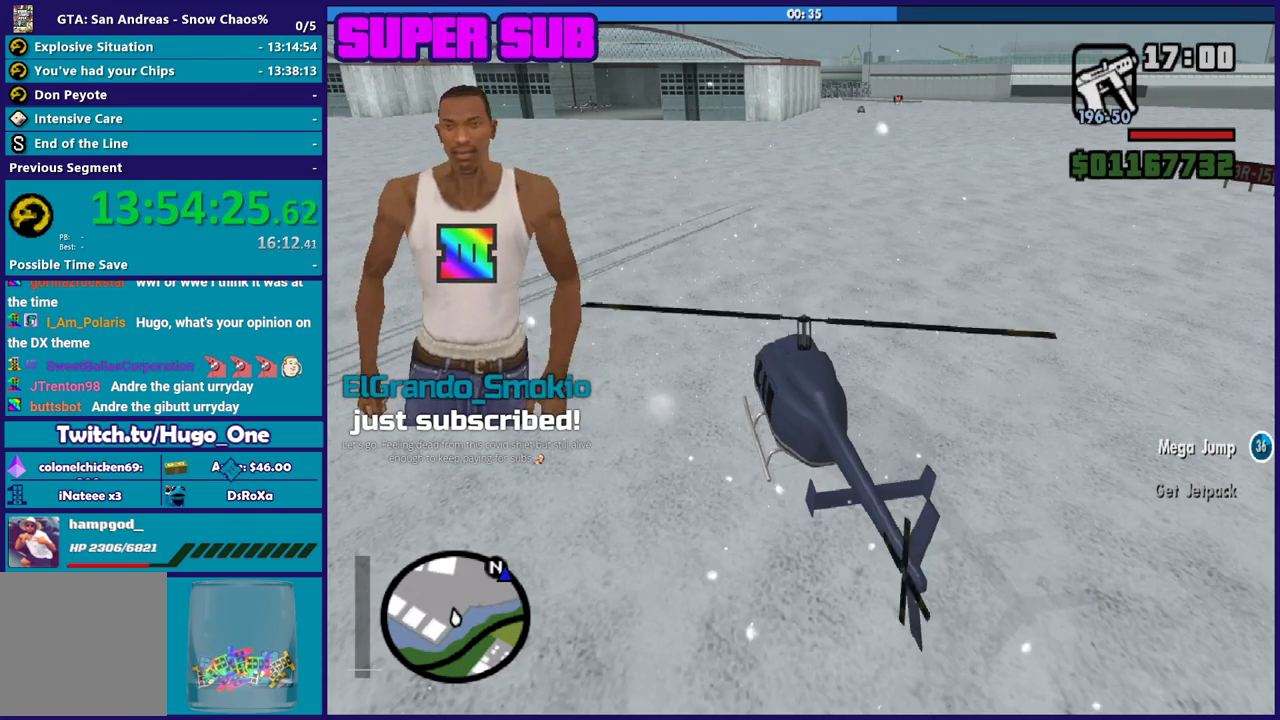
{"buttons": ["R2"], "left_stick": "up", "right_stick": "center", "button_events": []}
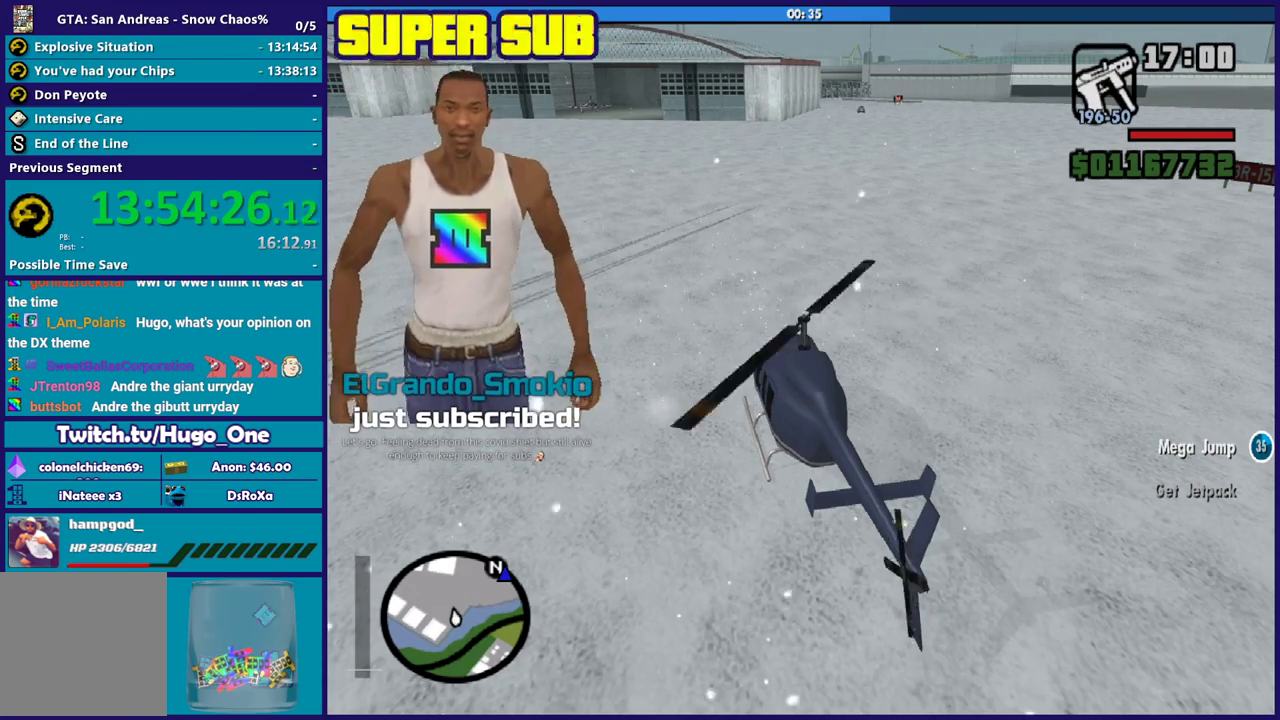
{"buttons": ["R2"], "left_stick": "up-right", "right_stick": "center", "button_events": [[33, "R1", "down"], [400, "R1", "up"]]}
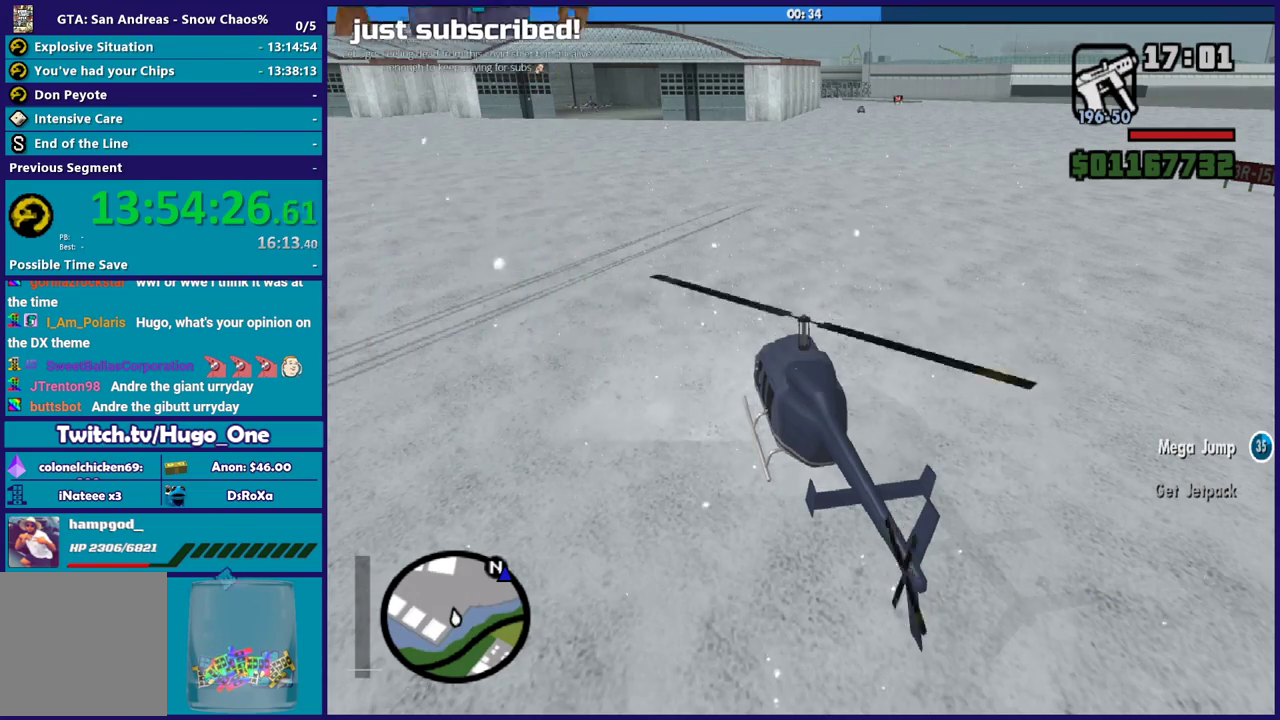
{"buttons": ["R1", "R2"], "left_stick": "up-right", "right_stick": "center", "button_events": [[200, "R1", "down"]]}
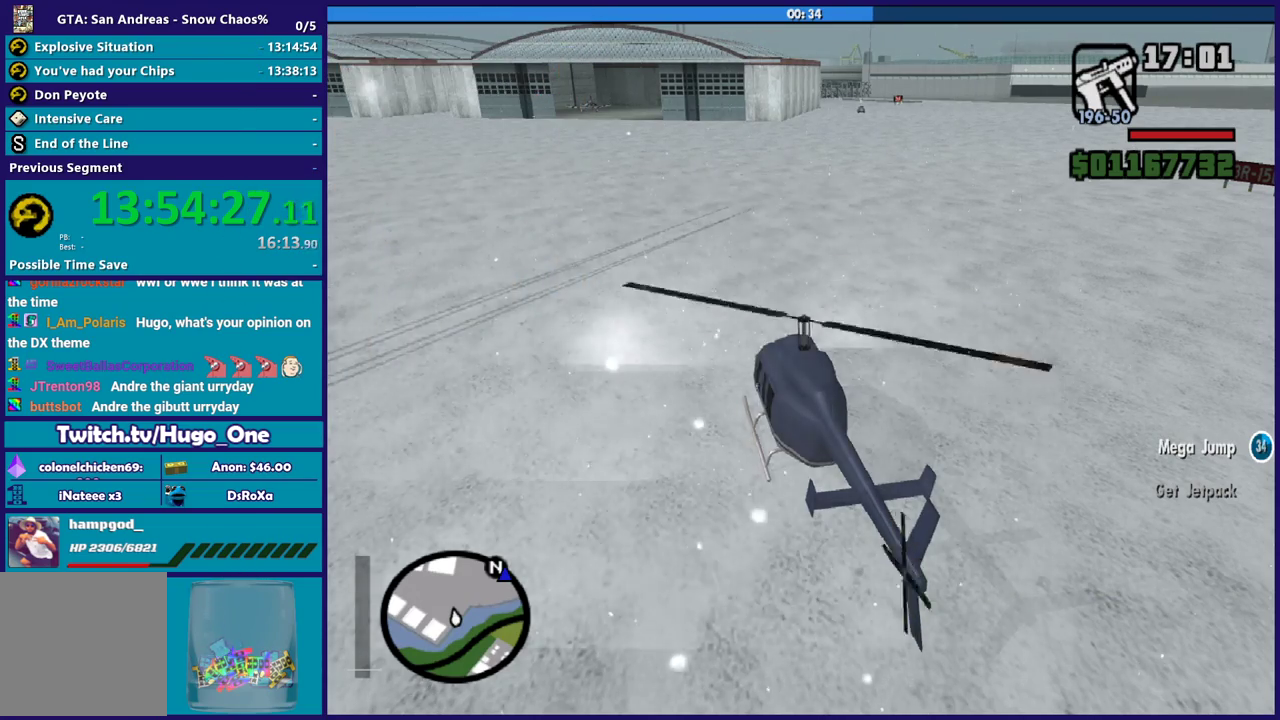
{"buttons": ["R1", "R2"], "left_stick": "up-right", "right_stick": "center", "button_events": []}
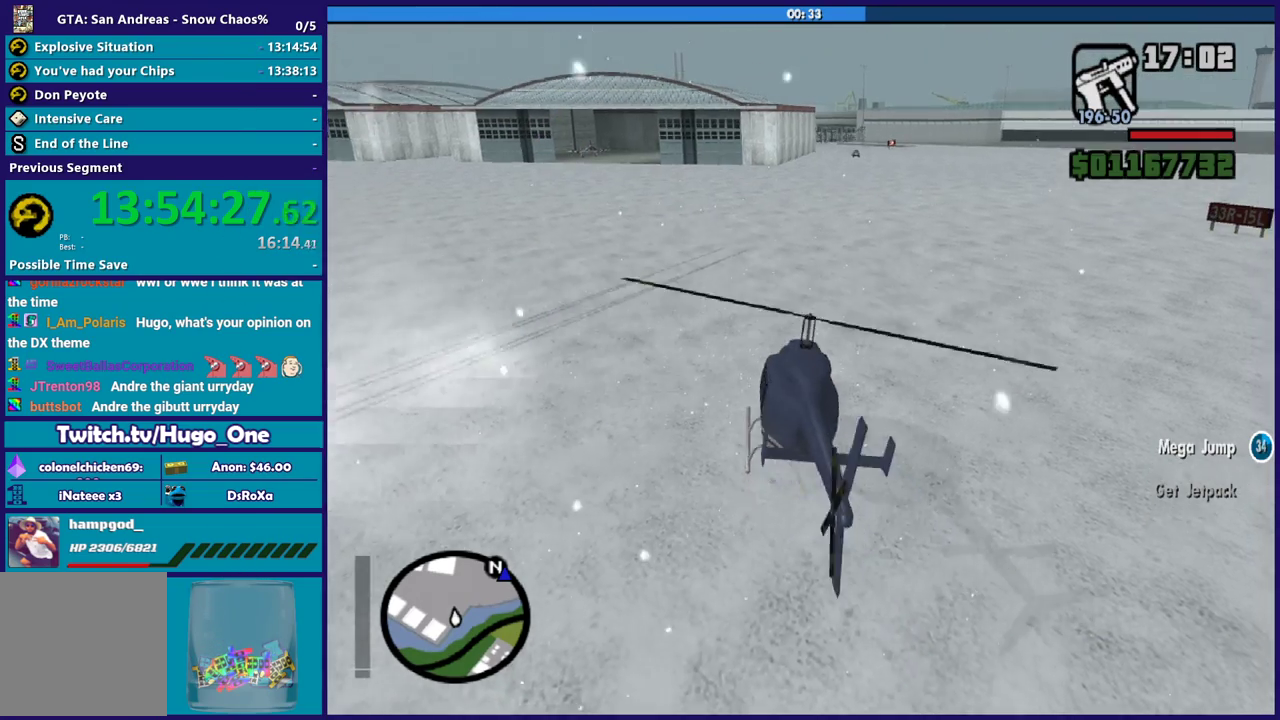
{"buttons": ["R2"], "left_stick": "up", "right_stick": "center", "button_events": [[167, "R1", "up"]]}
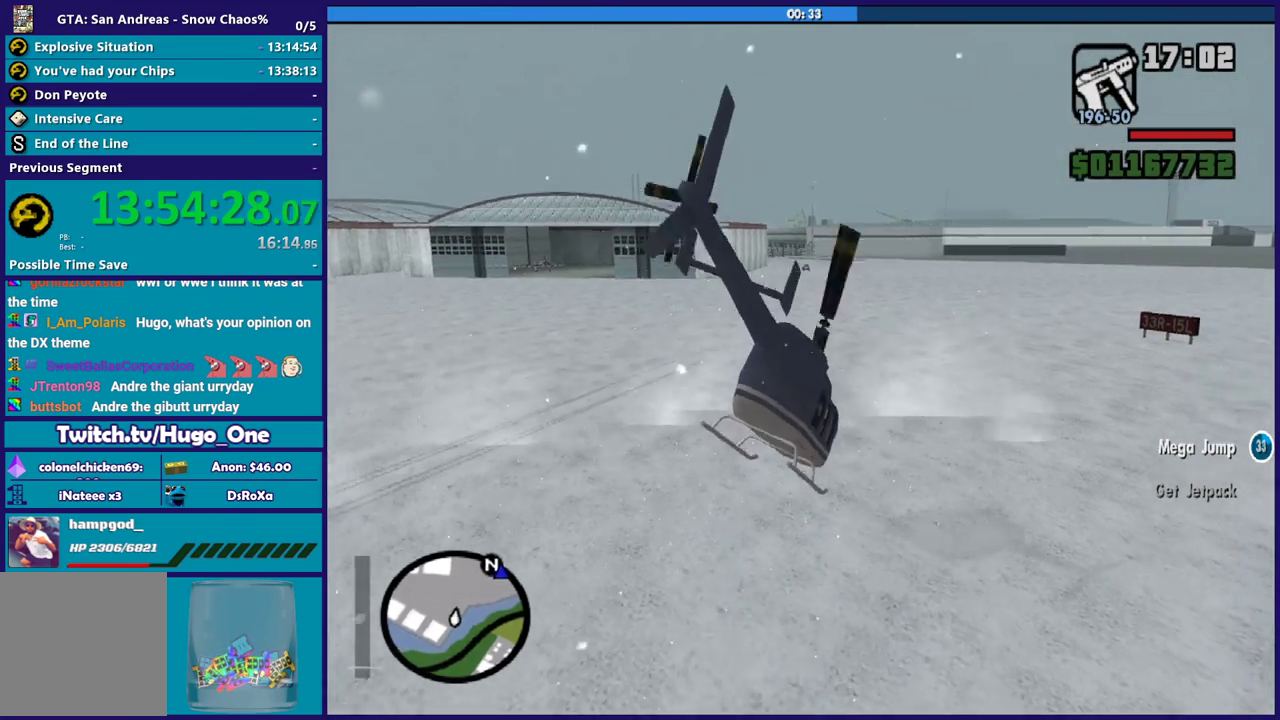
{"buttons": ["R2"], "left_stick": "up", "right_stick": "center", "button_events": []}
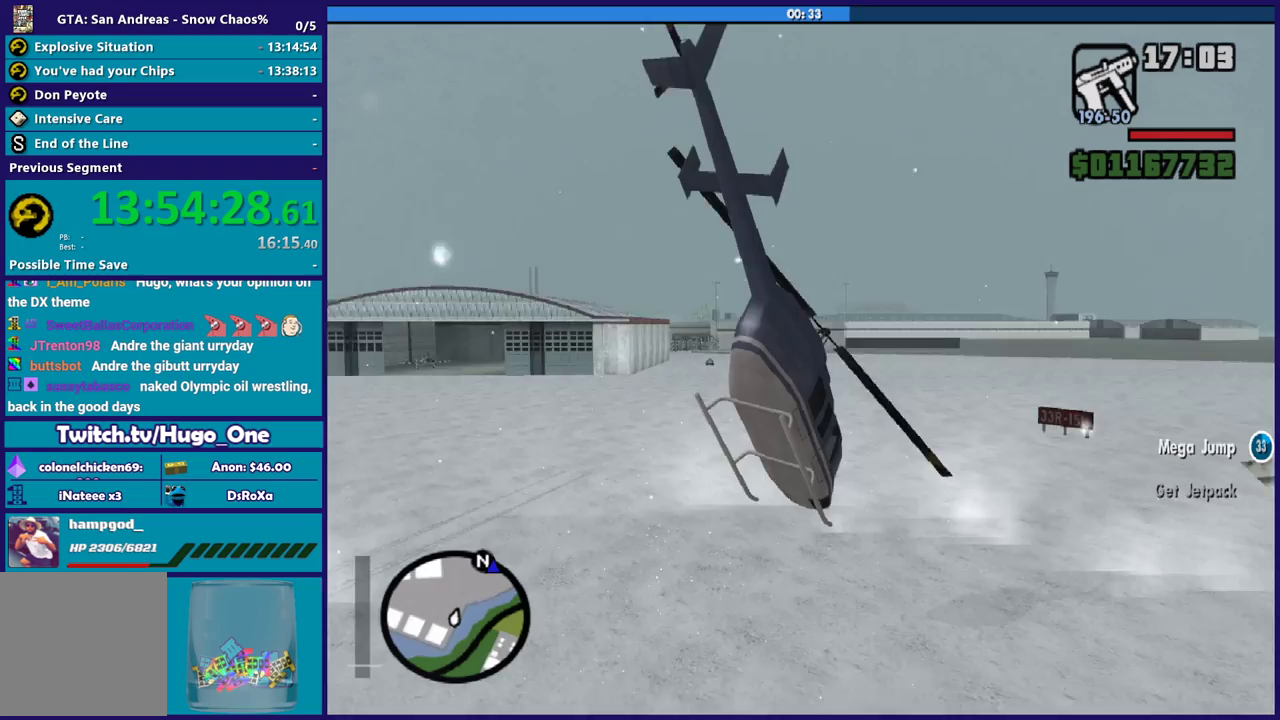
{"buttons": ["R2"], "left_stick": "down-right", "right_stick": "center", "button_events": []}
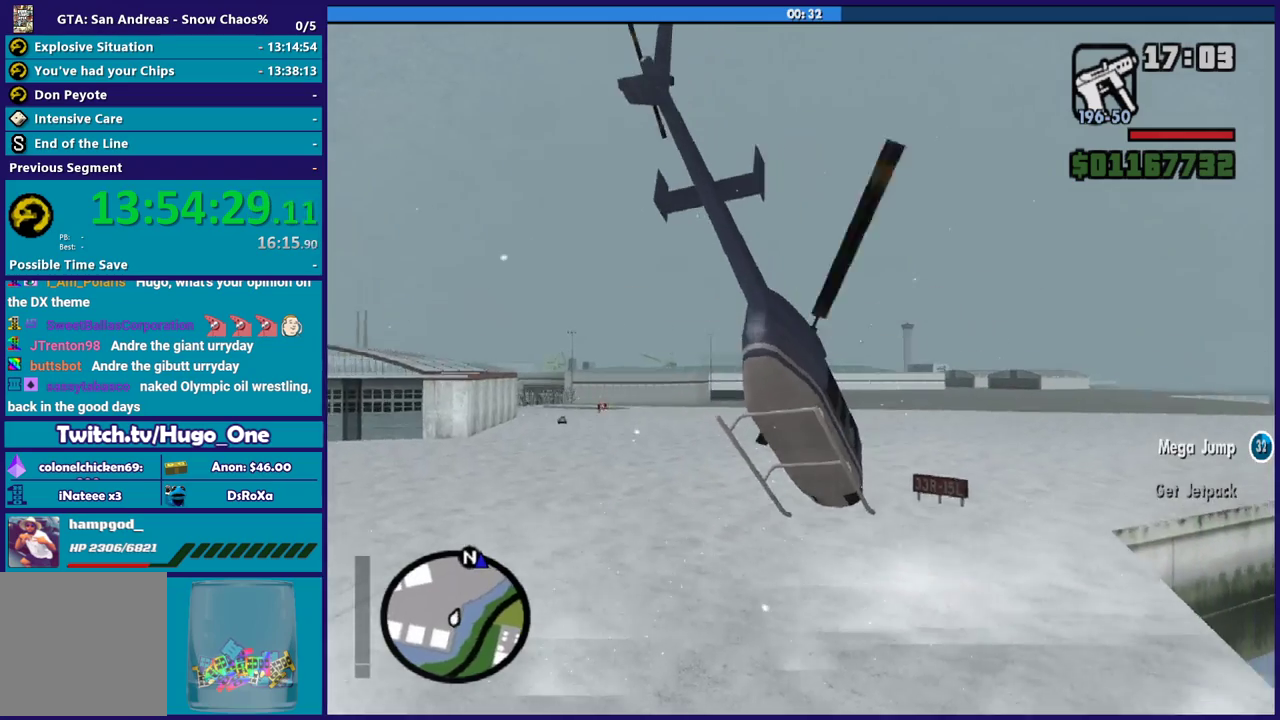
{"buttons": ["R2"], "left_stick": "up", "right_stick": "center", "button_events": [[133, "L1", "down"], [433, "L1", "up"]]}
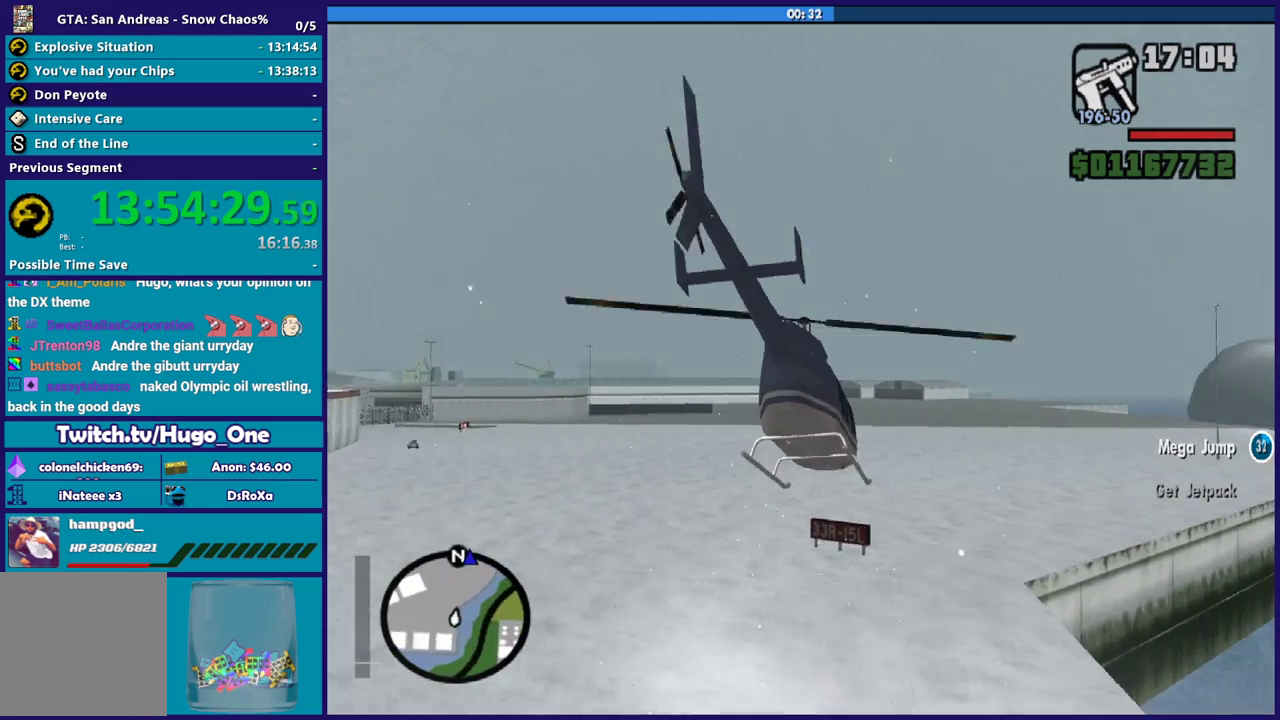
{"buttons": ["R1", "R2"], "left_stick": "up-right", "right_stick": "center", "button_events": [[234, "R1", "down"]]}
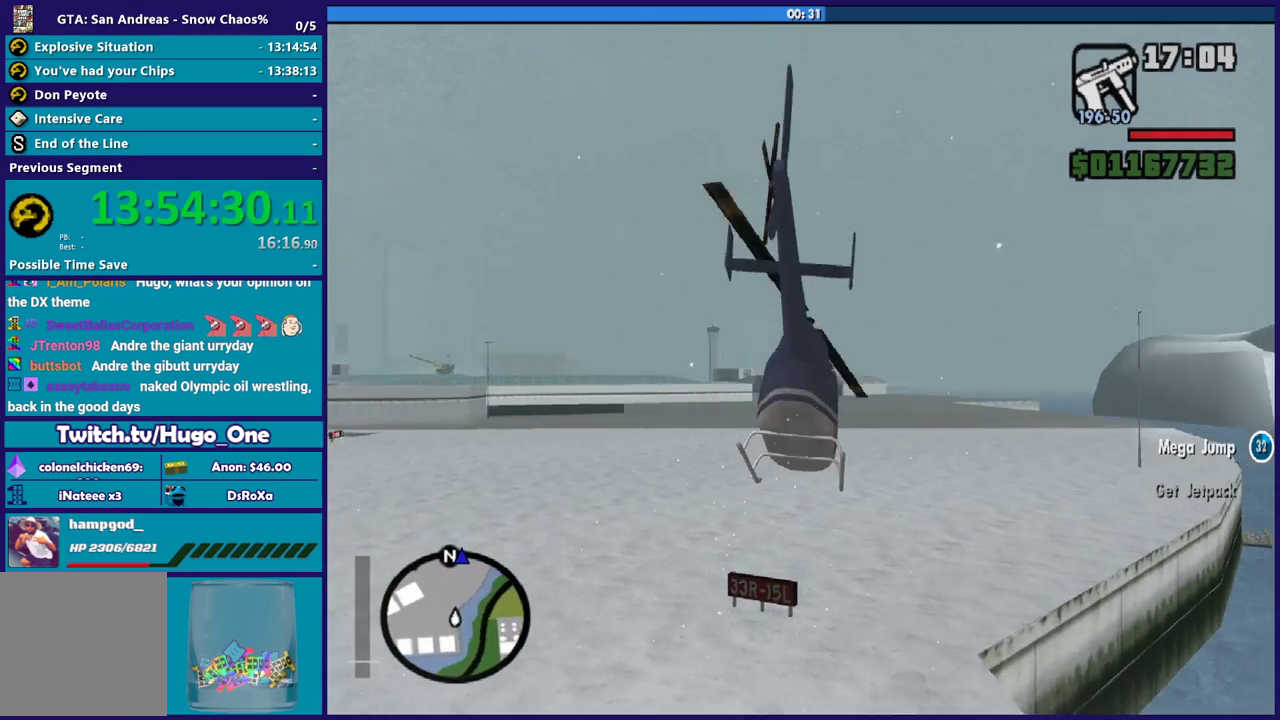
{"buttons": ["R2"], "left_stick": "up", "right_stick": "center", "button_events": [[166, "R1", "up"]]}
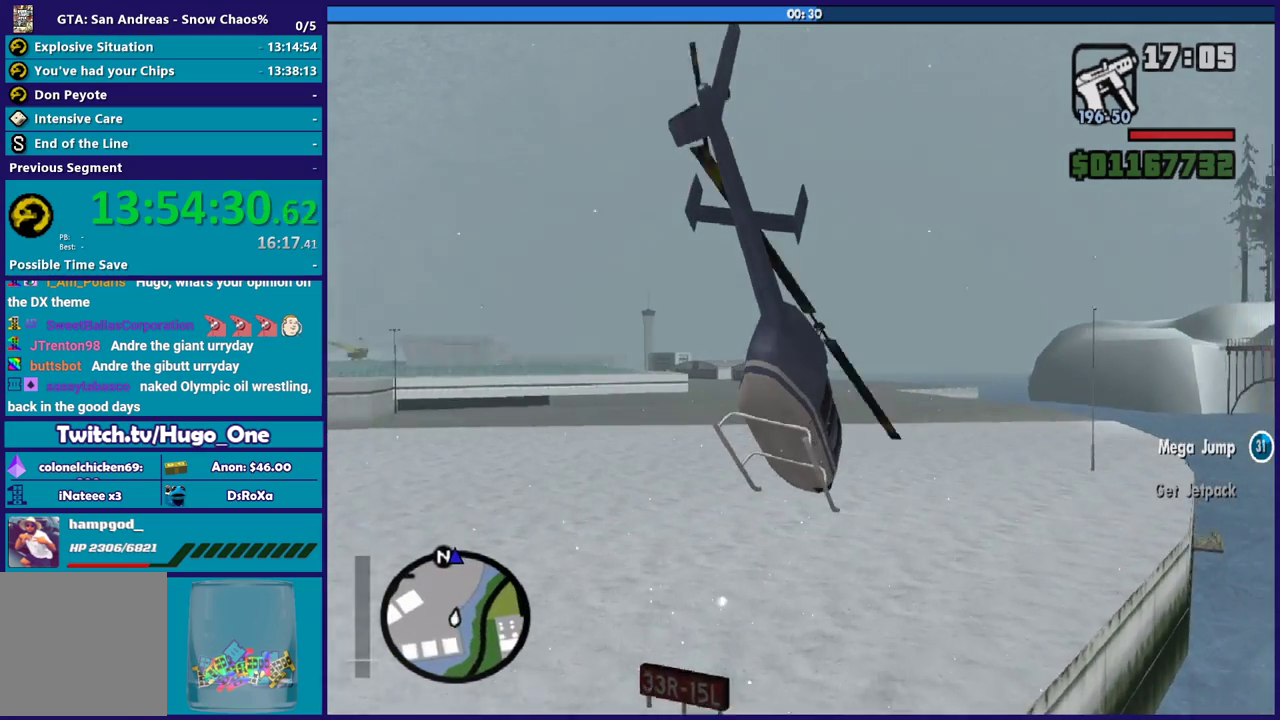
{"buttons": ["L1", "R2"], "left_stick": "up-left", "right_stick": "center", "button_events": [[167, "L1", "down"]]}
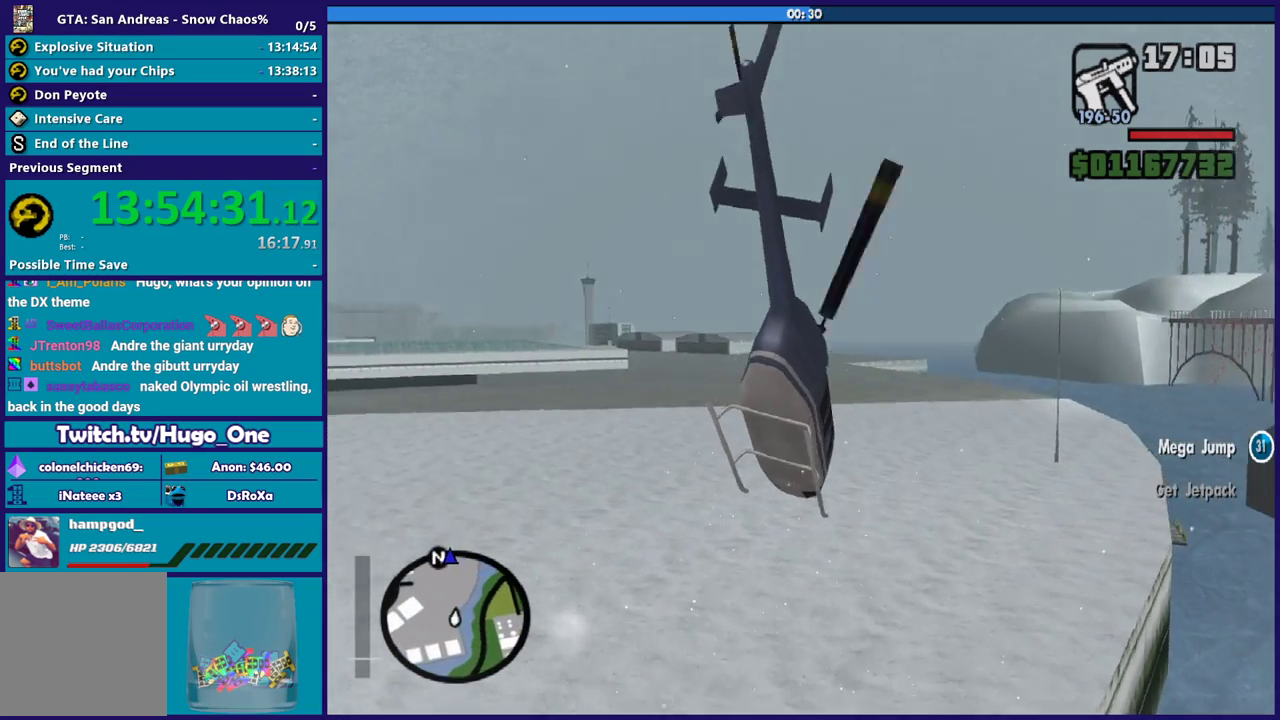
{"buttons": ["R1", "R2"], "left_stick": "up", "right_stick": "center", "button_events": [[133, "L1", "up"], [333, "R1", "down"]]}
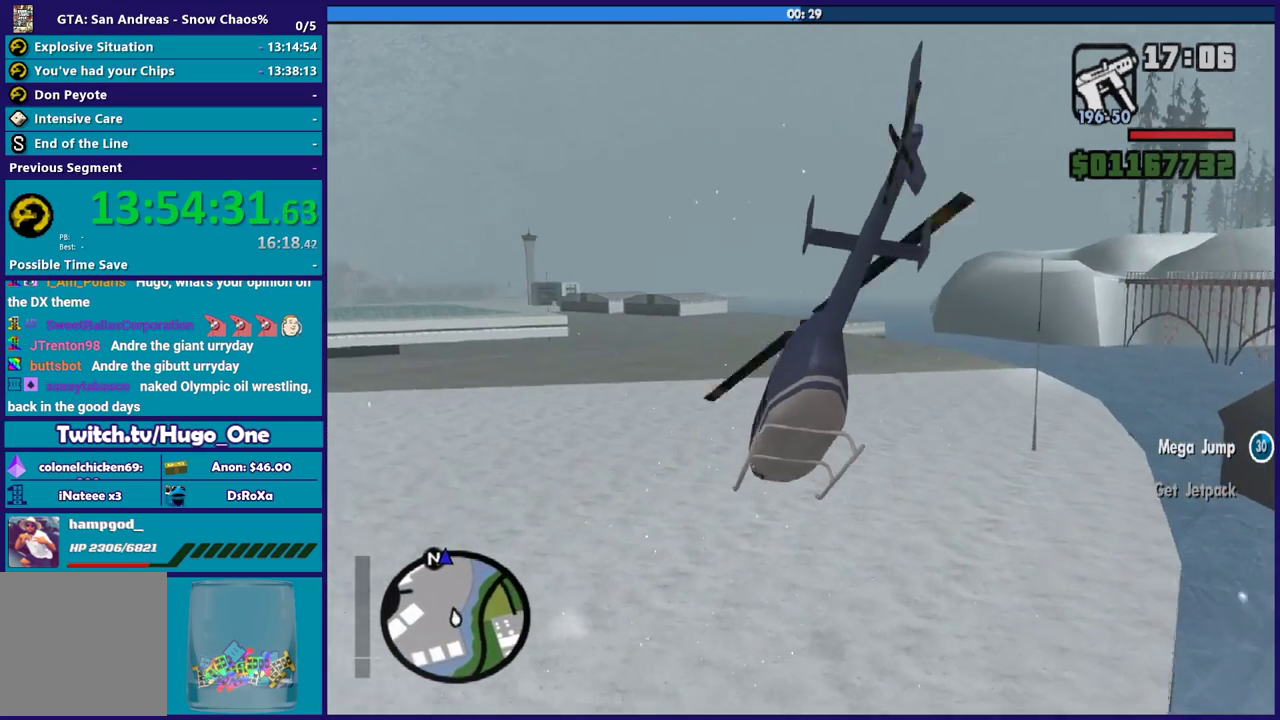
{"buttons": ["R2"], "left_stick": "center", "right_stick": "center", "button_events": [[234, "R1", "up"]]}
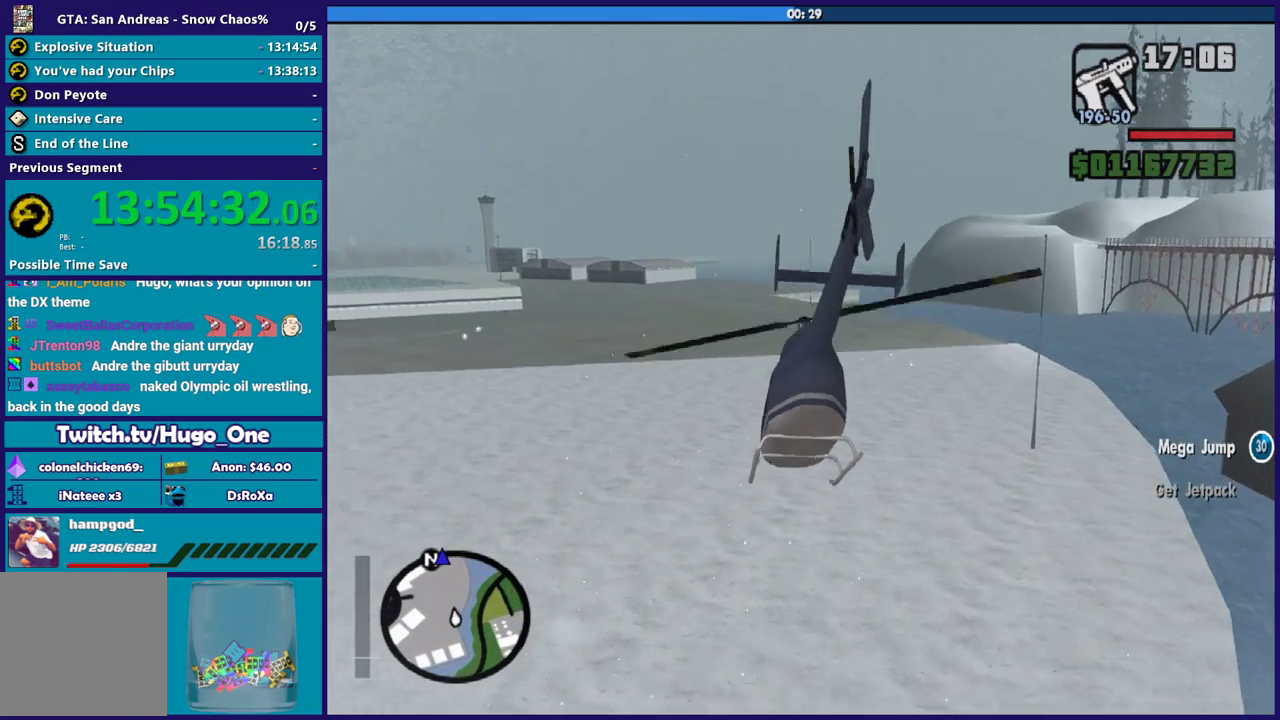
{"buttons": ["R2"], "left_stick": "up", "right_stick": "center", "button_events": []}
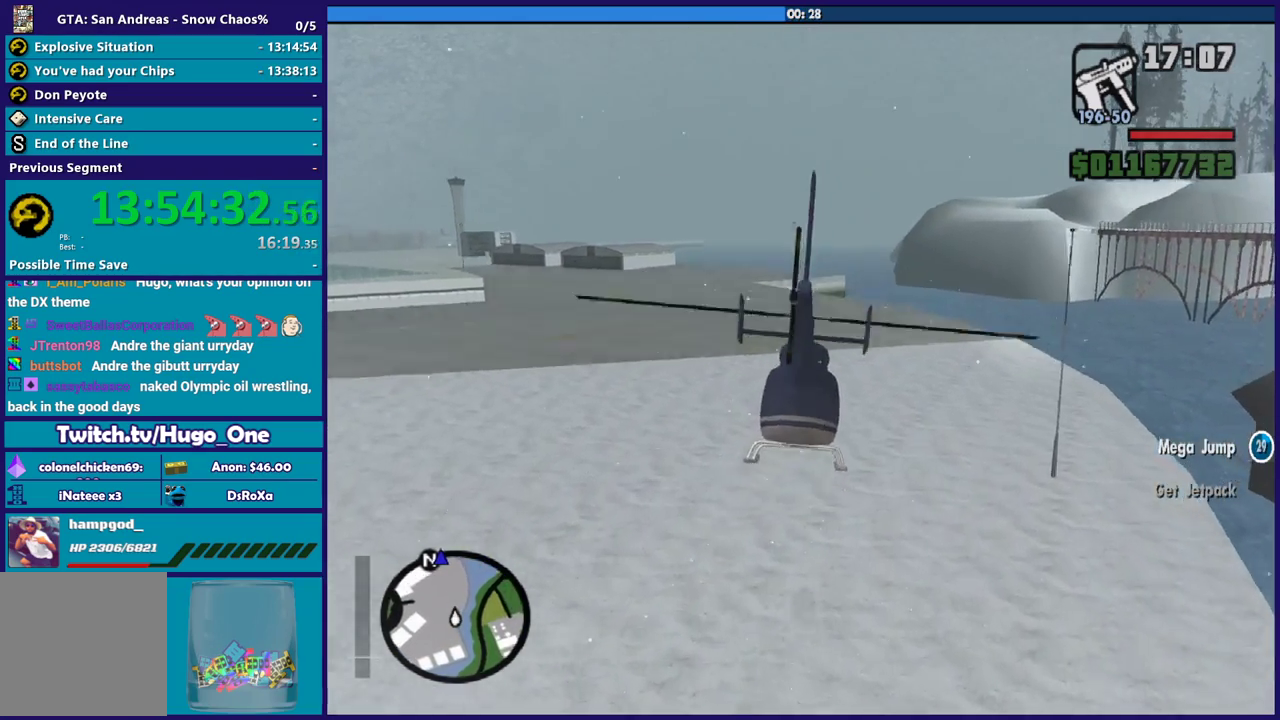
{"buttons": ["R2"], "left_stick": "up", "right_stick": "center", "button_events": [[33, "L1", "down"], [33, "R1", "down"], [200, "L1", "up"], [233, "R1", "up"]]}
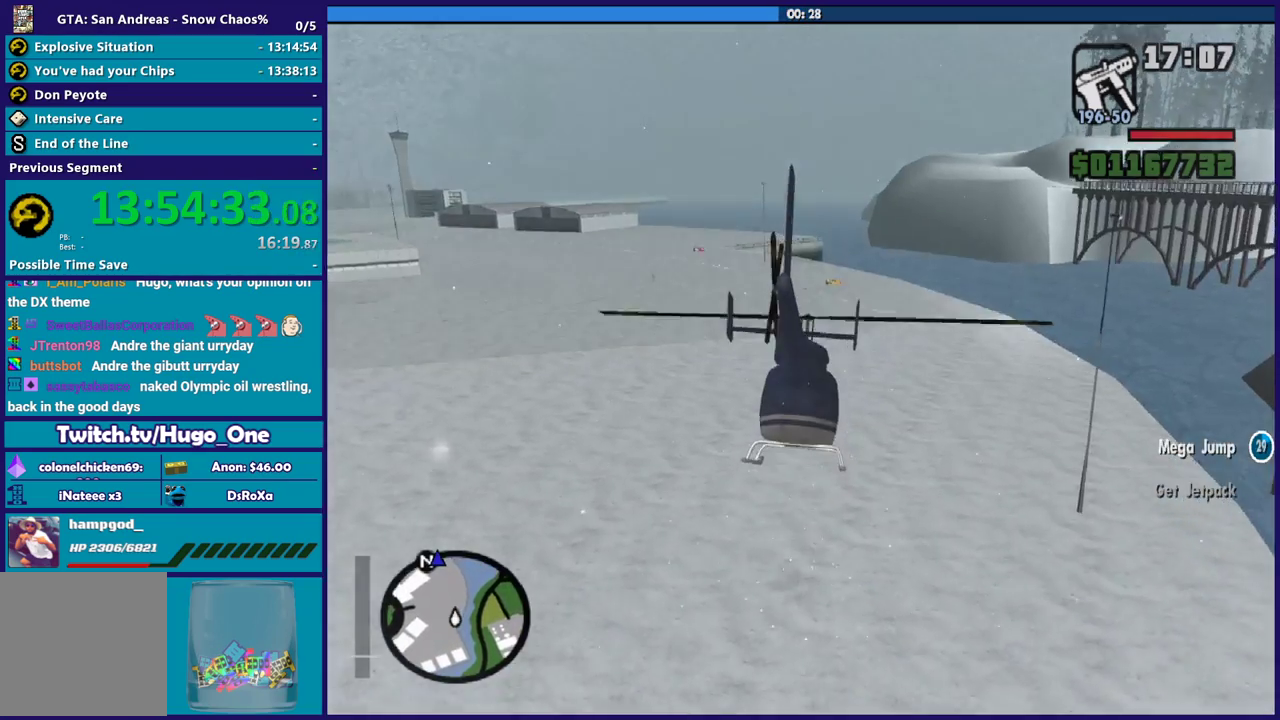
{"buttons": ["R1", "R2"], "left_stick": "center", "right_stick": "center", "button_events": [[300, "R1", "down"]]}
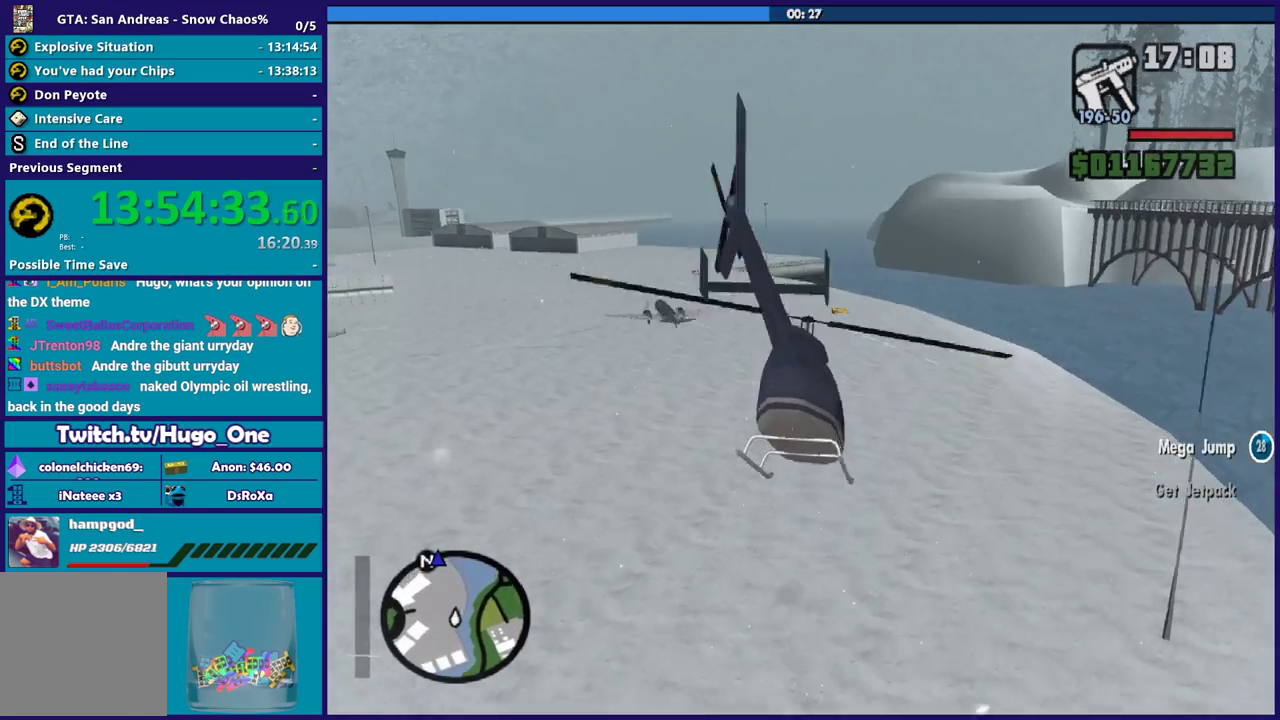
{"buttons": ["L1", "R2"], "left_stick": "up", "right_stick": "center", "button_events": [[33, "R1", "up"], [367, "L1", "down"]]}
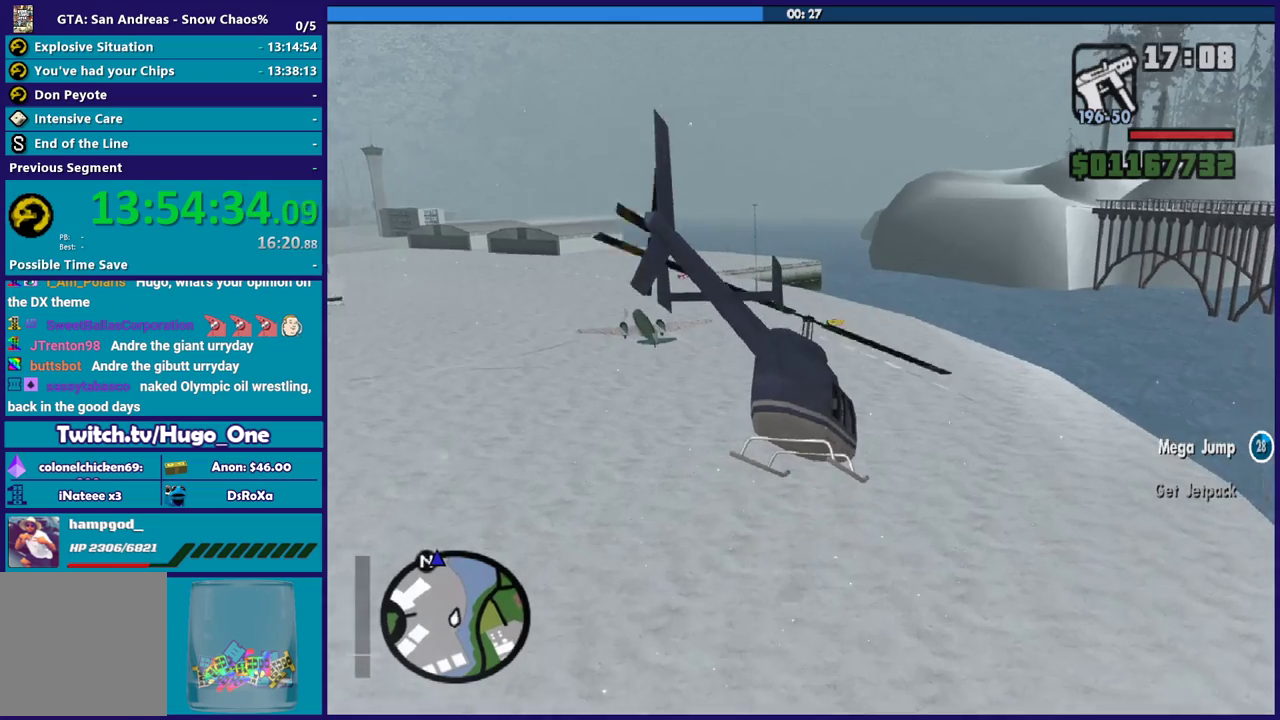
{"buttons": ["R2"], "left_stick": "up-left", "right_stick": "center", "button_events": [[34, "L1", "up"], [167, "R1", "down"], [401, "R1", "up"]]}
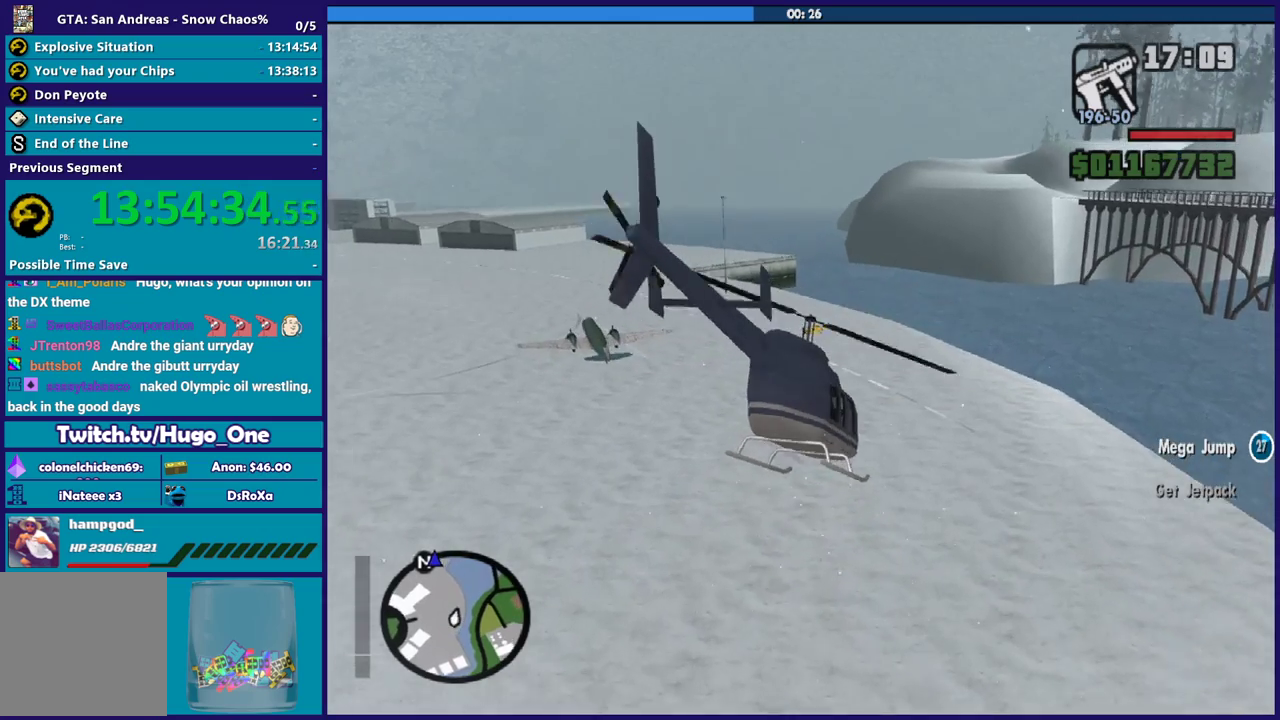
{"buttons": ["R1", "R2"], "left_stick": "up", "right_stick": "center", "button_events": [[166, "L1", "down"], [300, "L1", "up"], [367, "R1", "down"]]}
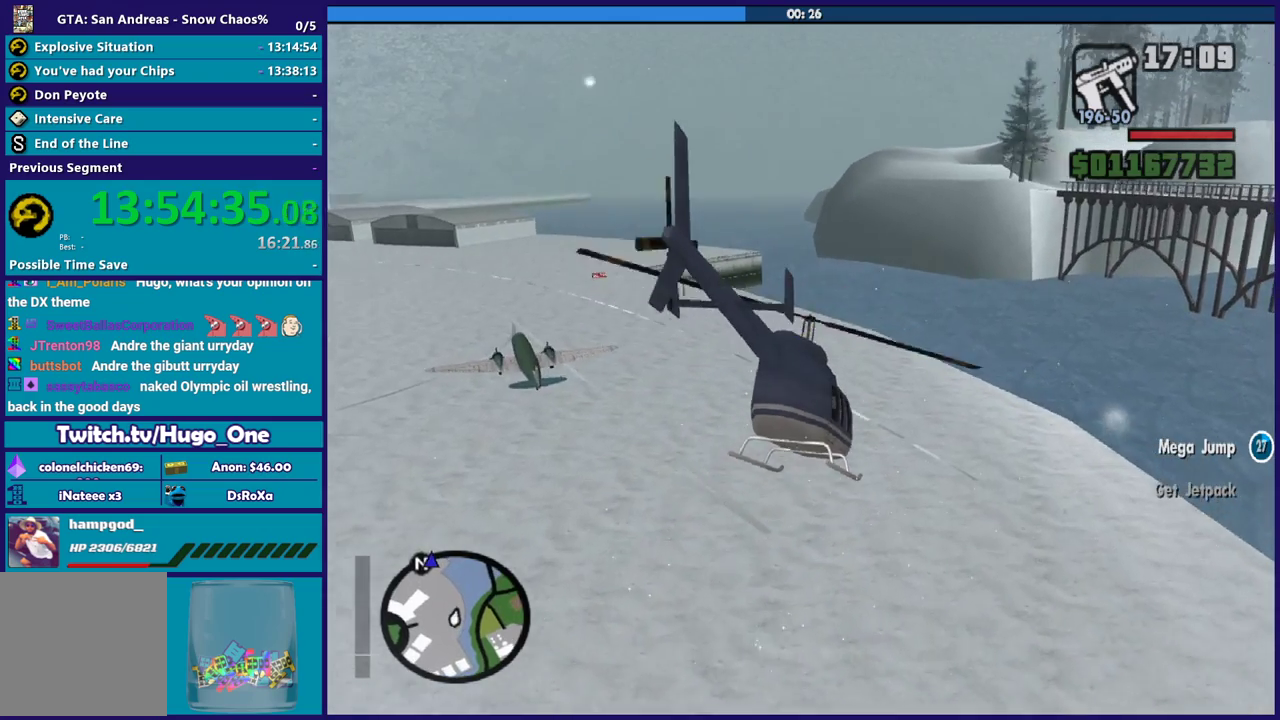
{"buttons": ["L1", "R2"], "left_stick": "up-left", "right_stick": "center", "button_events": [[100, "R1", "up"], [434, "L1", "down"]]}
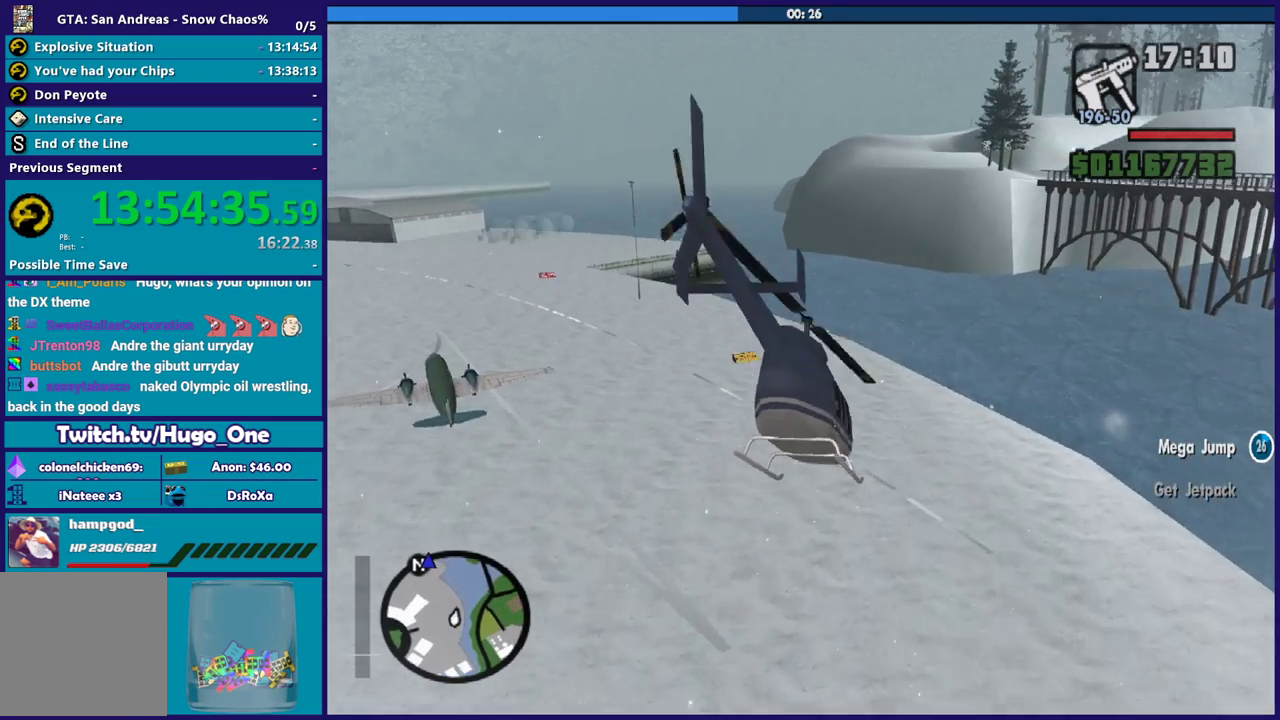
{"buttons": ["R1", "R2"], "left_stick": "center", "right_stick": "center", "button_events": [[133, "L1", "up"], [400, "R1", "down"]]}